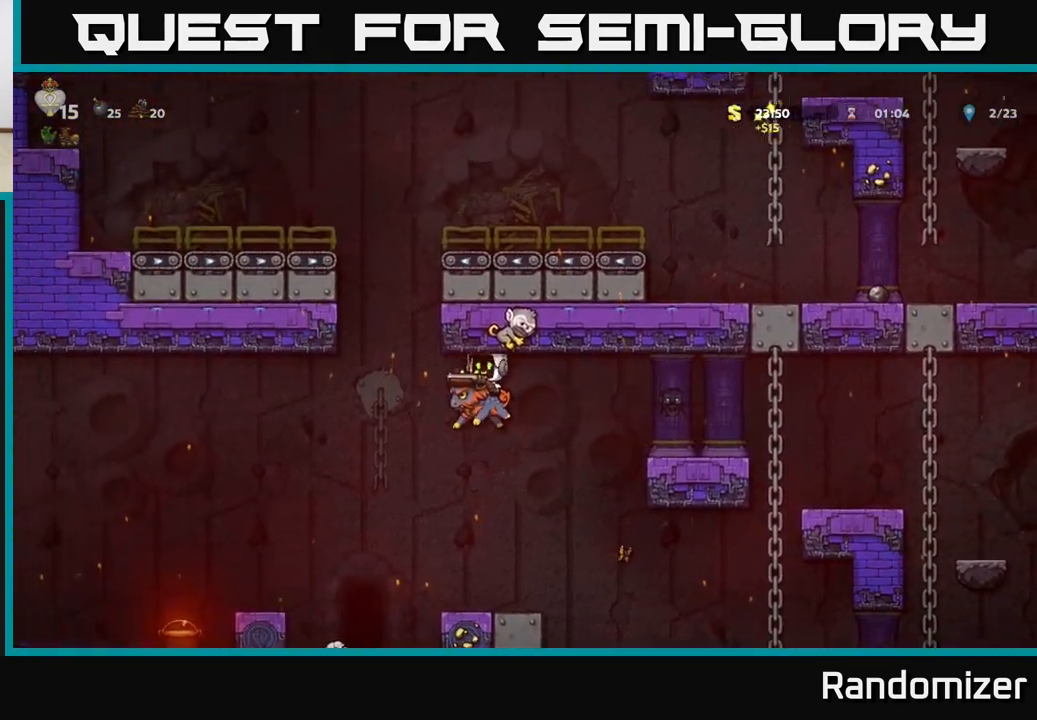
Gameplay with a controller (Xbox layout); each line is a JSON object with the inputs held at the frame after it. "events" lists button and stick changes between this image and that frame as [ms after this image, input, new state], when the widget could be followed in between. Not read: right_stick.
{"buttons": ["A"], "left_stick": "center", "events": [[333, "A", "down"], [367, "left_stick", "center"]]}
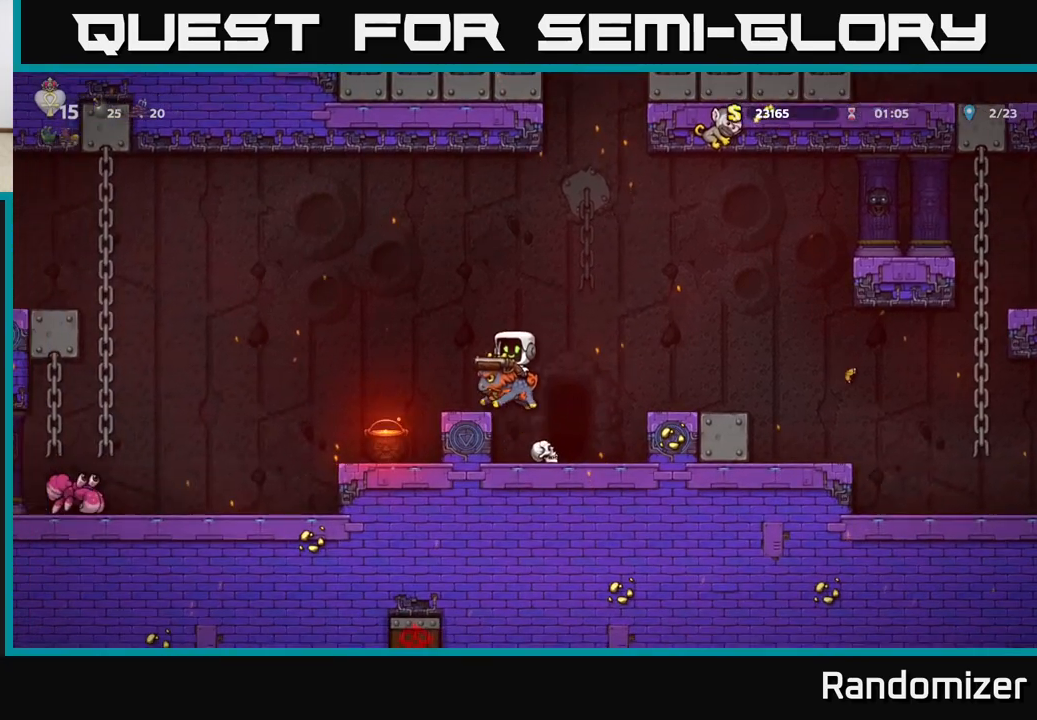
{"buttons": [], "left_stick": "center", "events": [[50, "A", "up"], [233, "left_stick", "left"], [333, "left_stick", "center"]]}
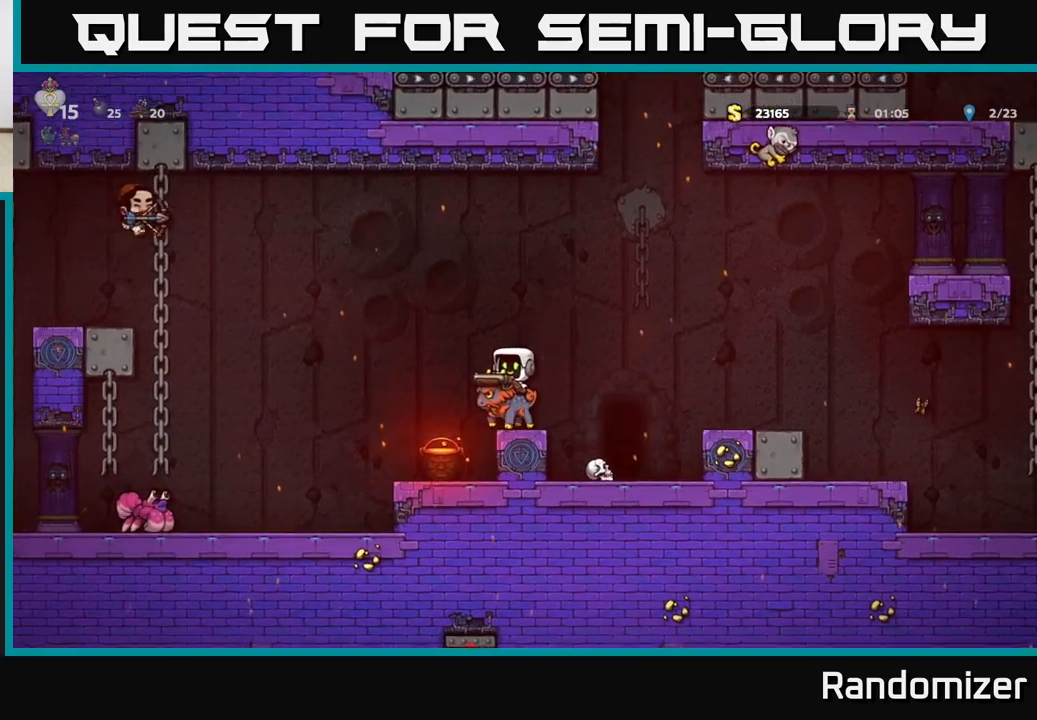
{"buttons": ["A"], "left_stick": "right", "events": [[67, "A", "down"], [117, "left_stick", "right"], [217, "A", "up"], [283, "A", "down"]]}
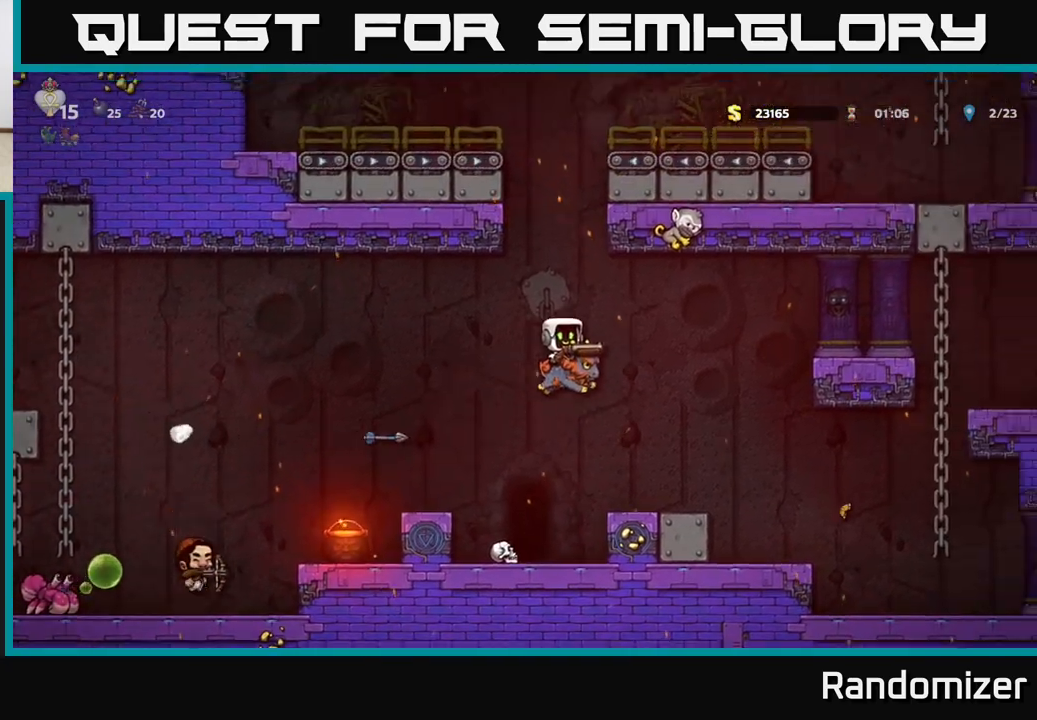
{"buttons": ["A"], "left_stick": "right", "events": [[67, "left_stick", "up-right"], [183, "left_stick", "right"], [233, "A", "up"], [450, "A", "down"]]}
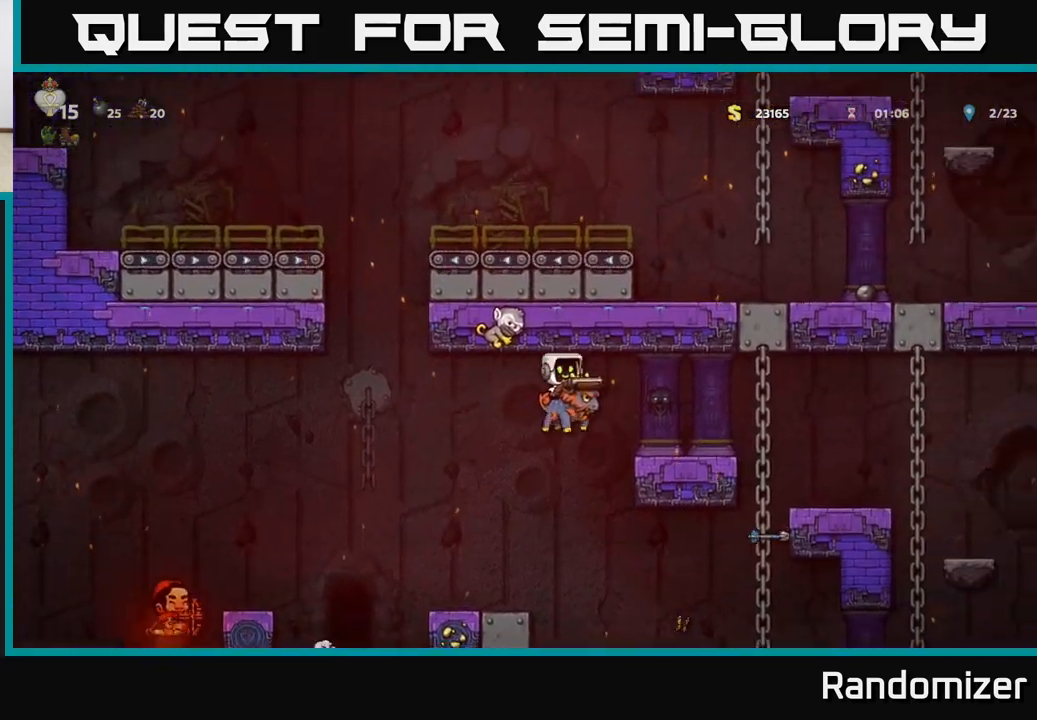
{"buttons": [], "left_stick": "center", "events": [[67, "A", "up"], [283, "left_stick", "left"], [400, "left_stick", "center"]]}
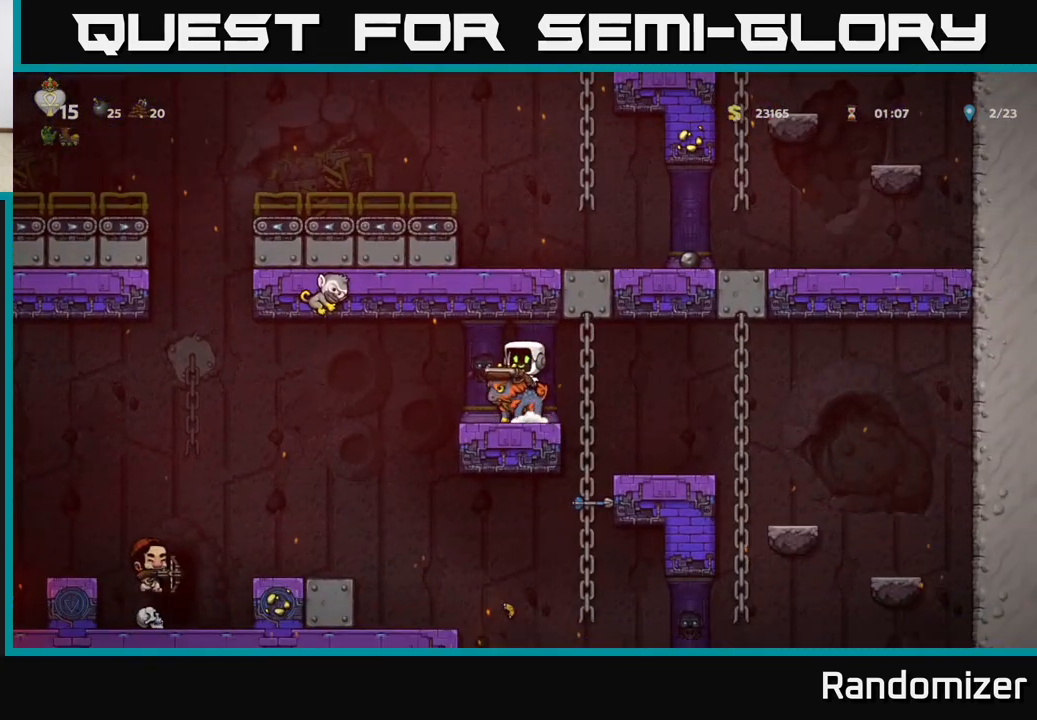
{"buttons": [], "left_stick": "center", "events": []}
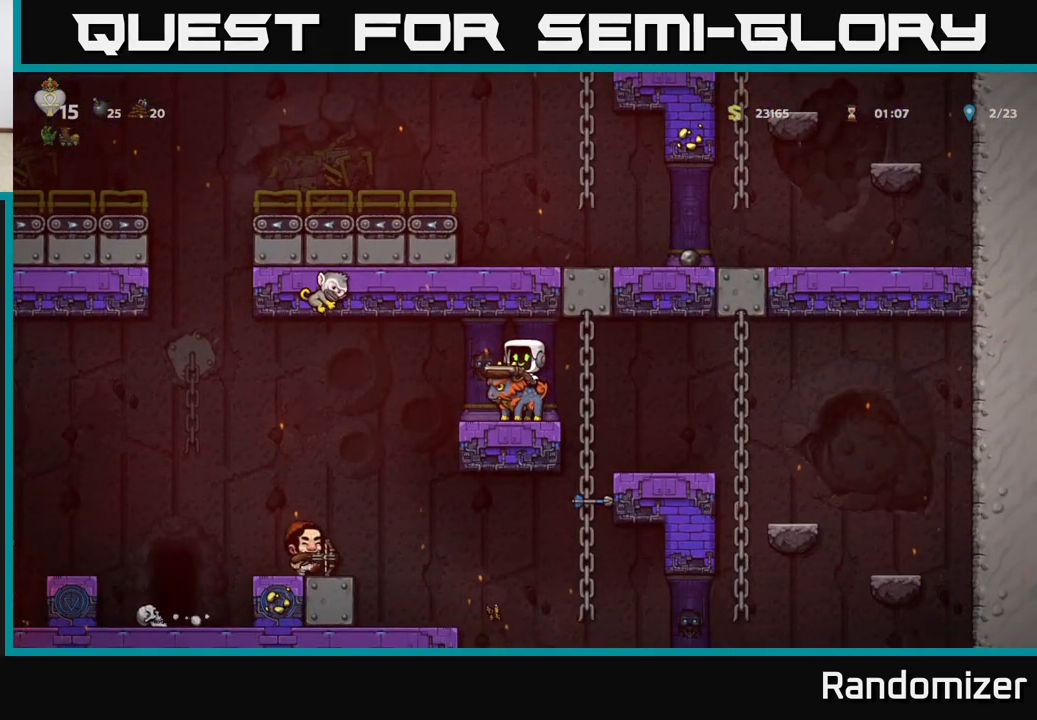
{"buttons": [], "left_stick": "left", "events": [[483, "left_stick", "left"]]}
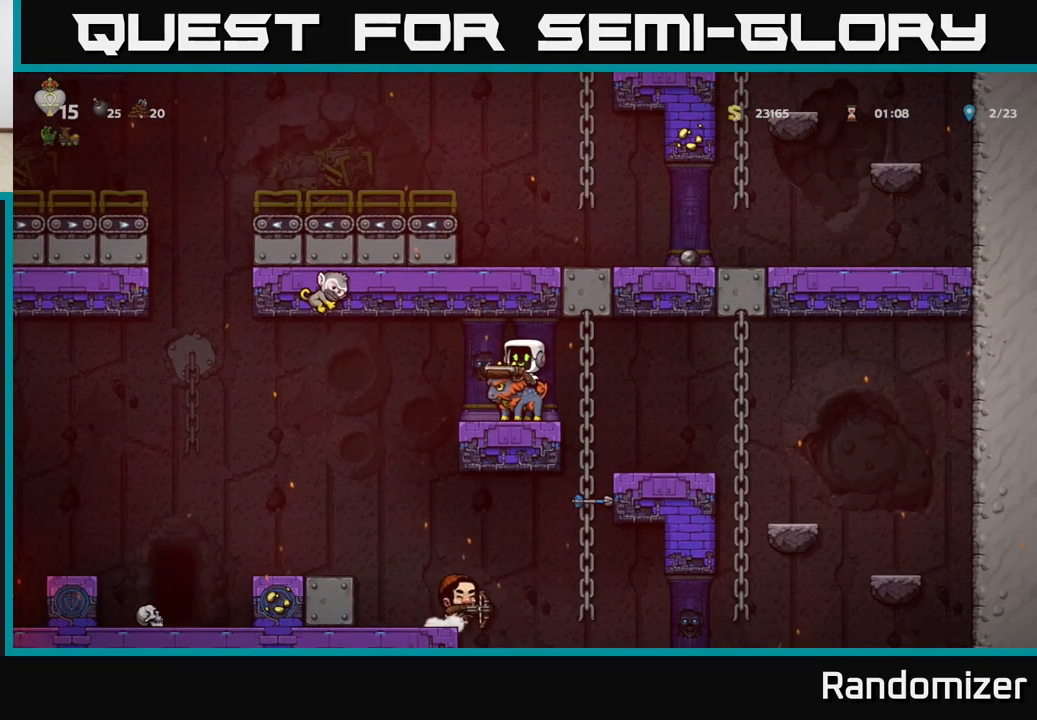
{"buttons": [], "left_stick": "left", "events": []}
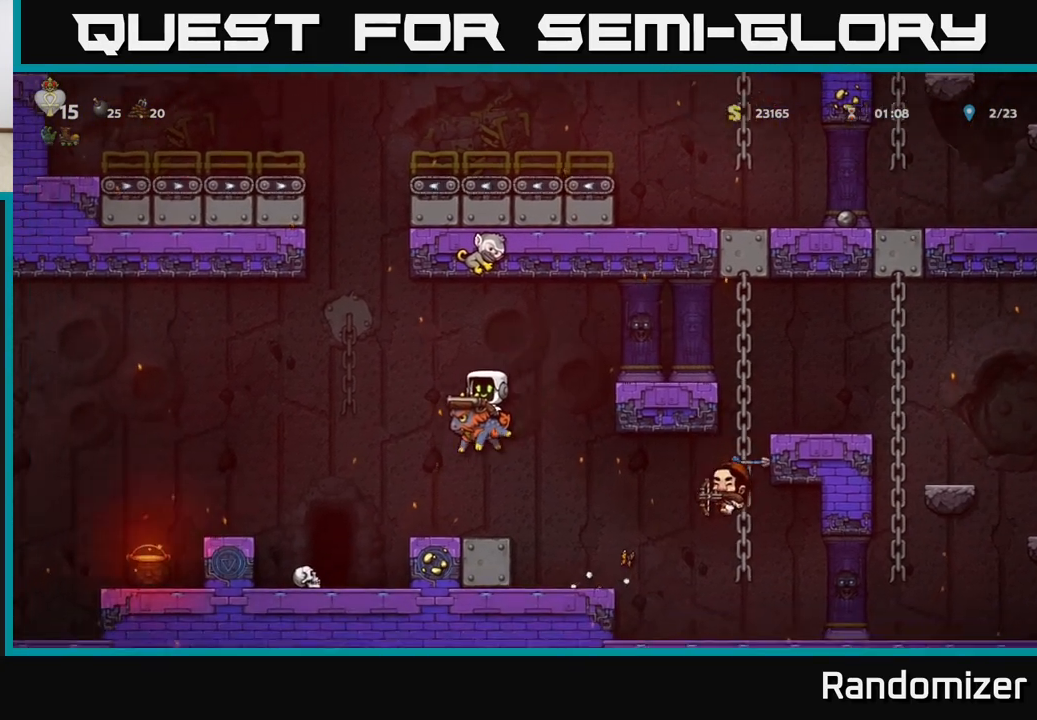
{"buttons": [], "left_stick": "left", "events": [[100, "A", "down"], [217, "A", "up"]]}
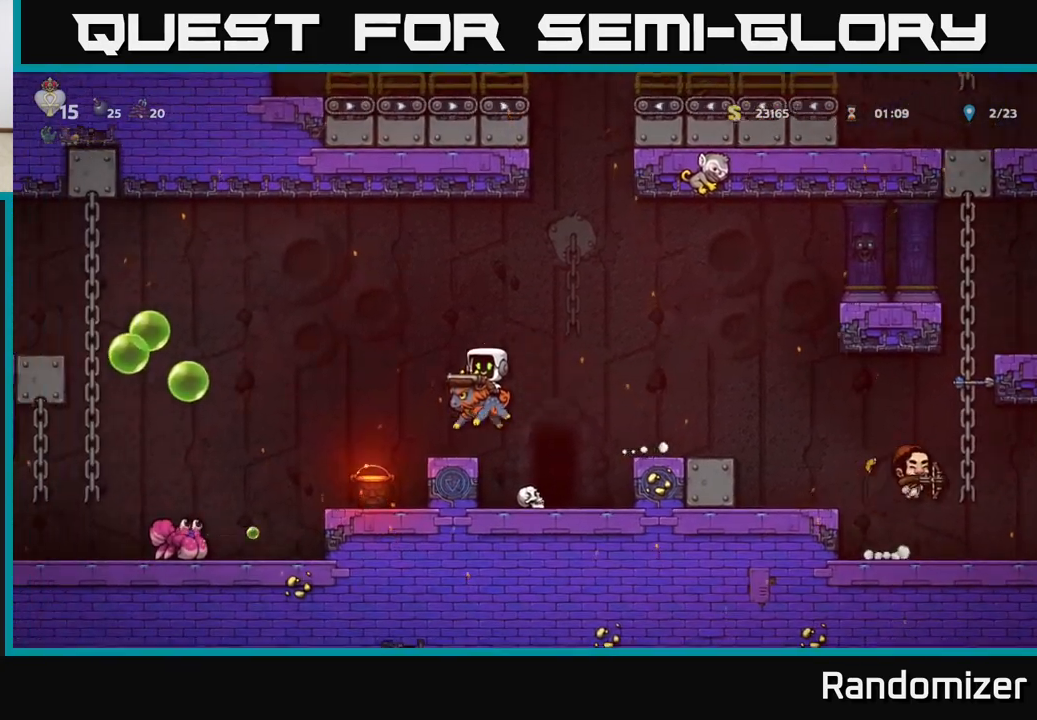
{"buttons": [], "left_stick": "right", "events": [[50, "left_stick", "right"], [150, "X", "down"], [150, "left_stick", "center"], [250, "X", "up"], [483, "left_stick", "right"]]}
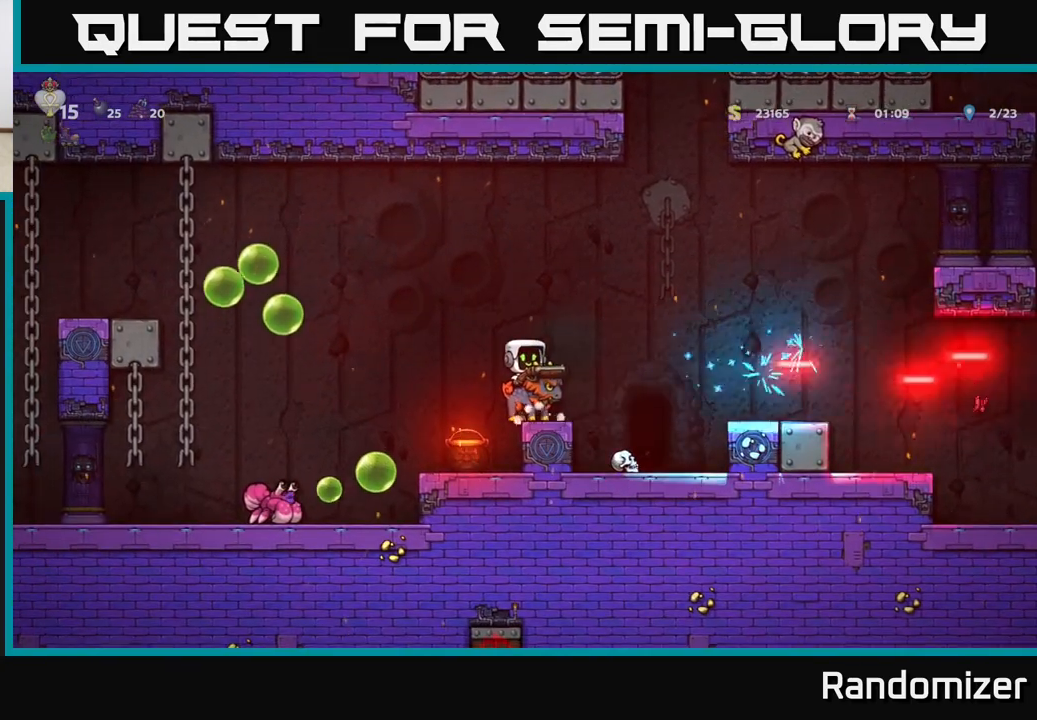
{"buttons": [], "left_stick": "right", "events": [[167, "A", "down"], [350, "A", "up"]]}
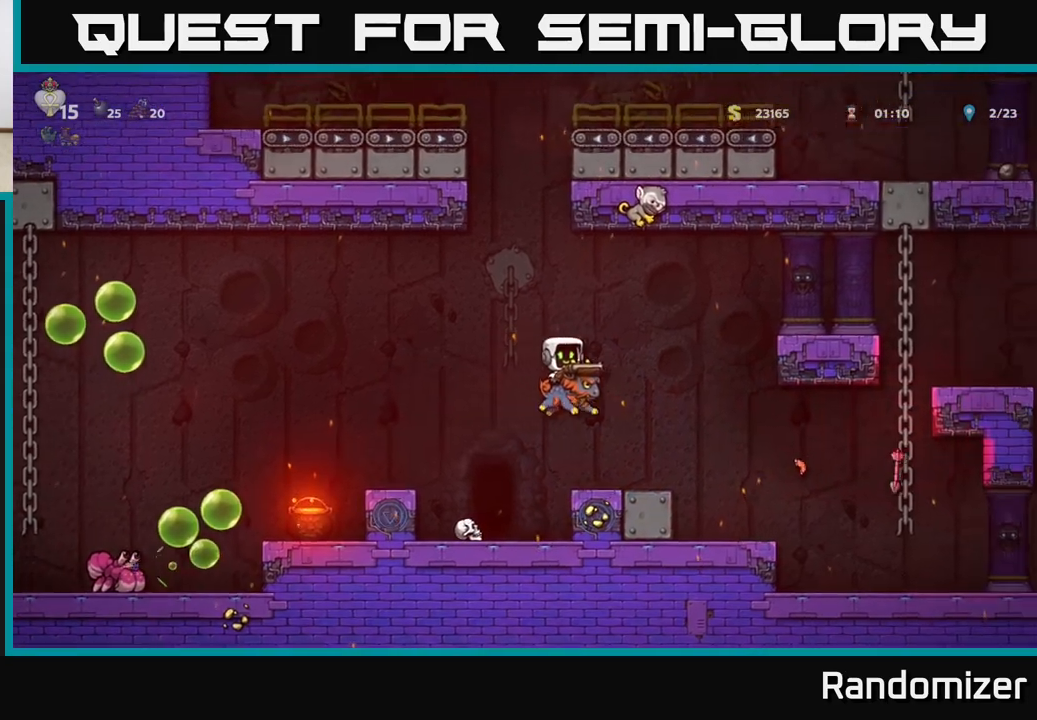
{"buttons": [], "left_stick": "right", "events": [[17, "left_stick", "center"], [317, "left_stick", "right"]]}
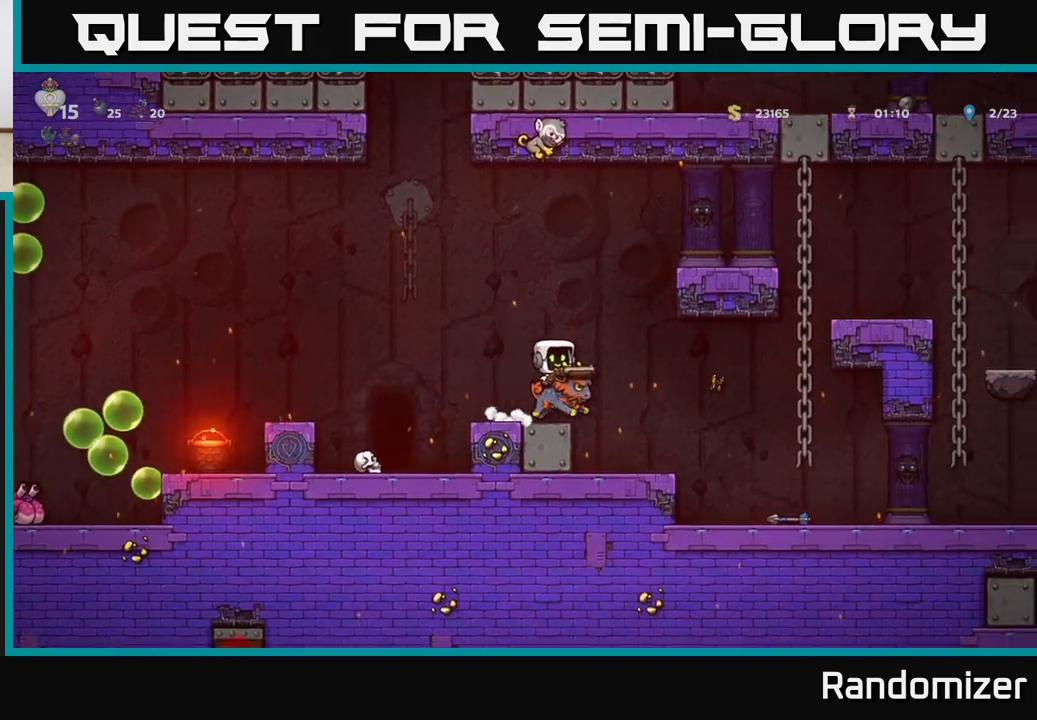
{"buttons": [], "left_stick": "center", "events": [[217, "left_stick", "center"], [350, "X", "down"], [450, "X", "up"]]}
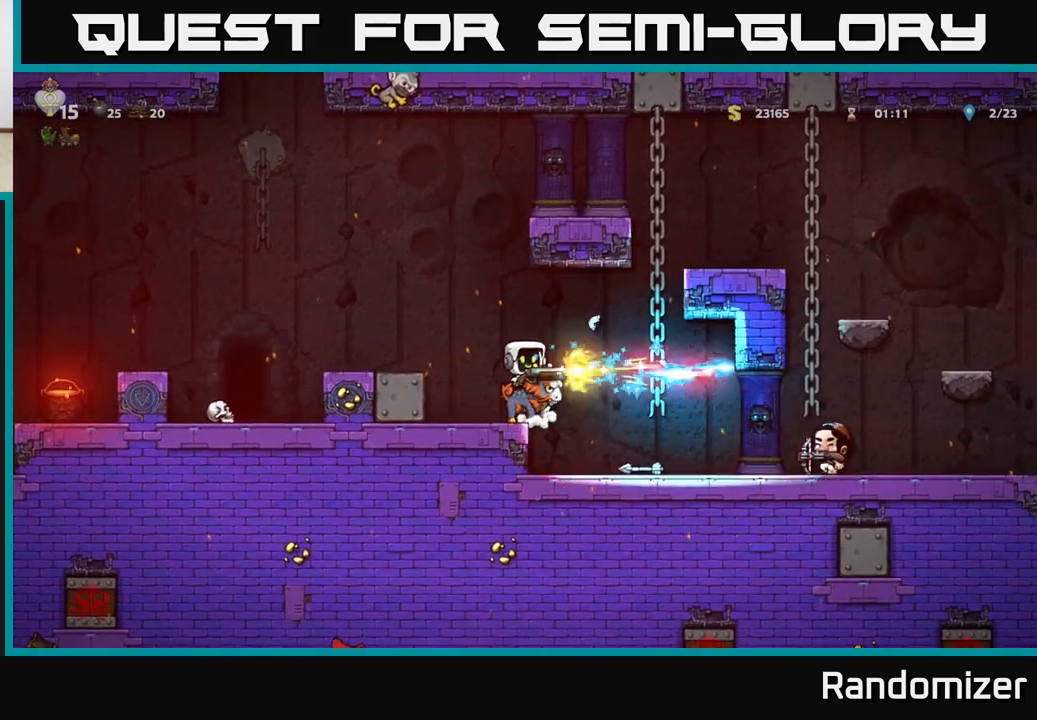
{"buttons": ["A"], "left_stick": "left", "events": [[100, "A", "down"], [100, "left_stick", "left"], [233, "A", "up"], [383, "A", "down"]]}
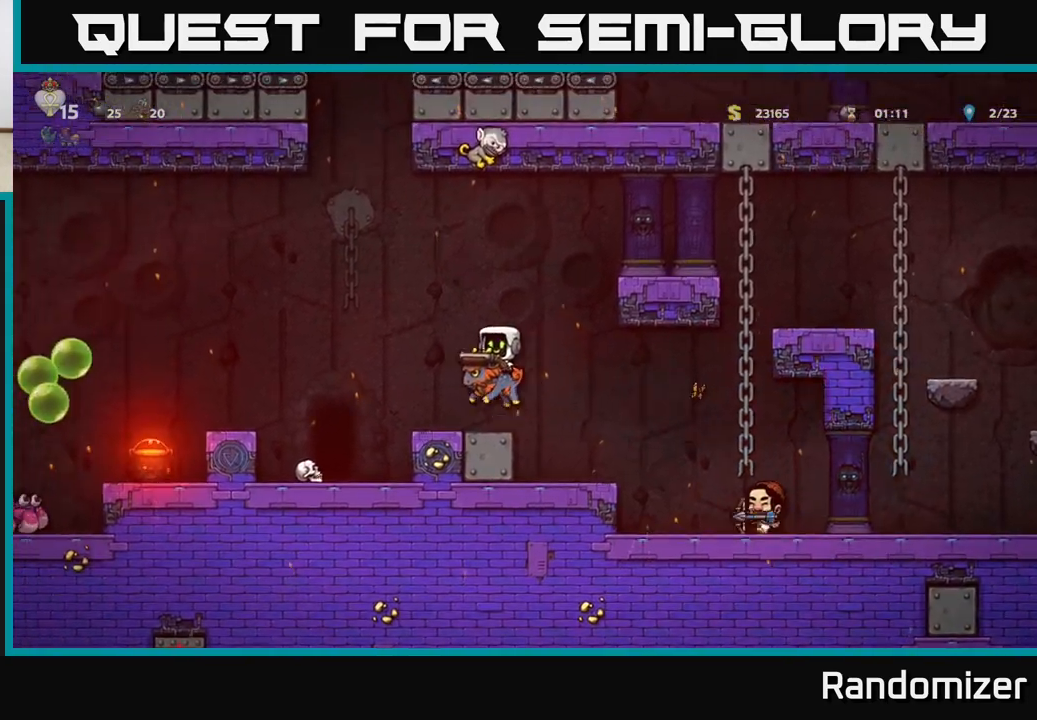
{"buttons": [], "left_stick": "left", "events": [[100, "left_stick", "center"], [200, "left_stick", "left"], [383, "A", "up"]]}
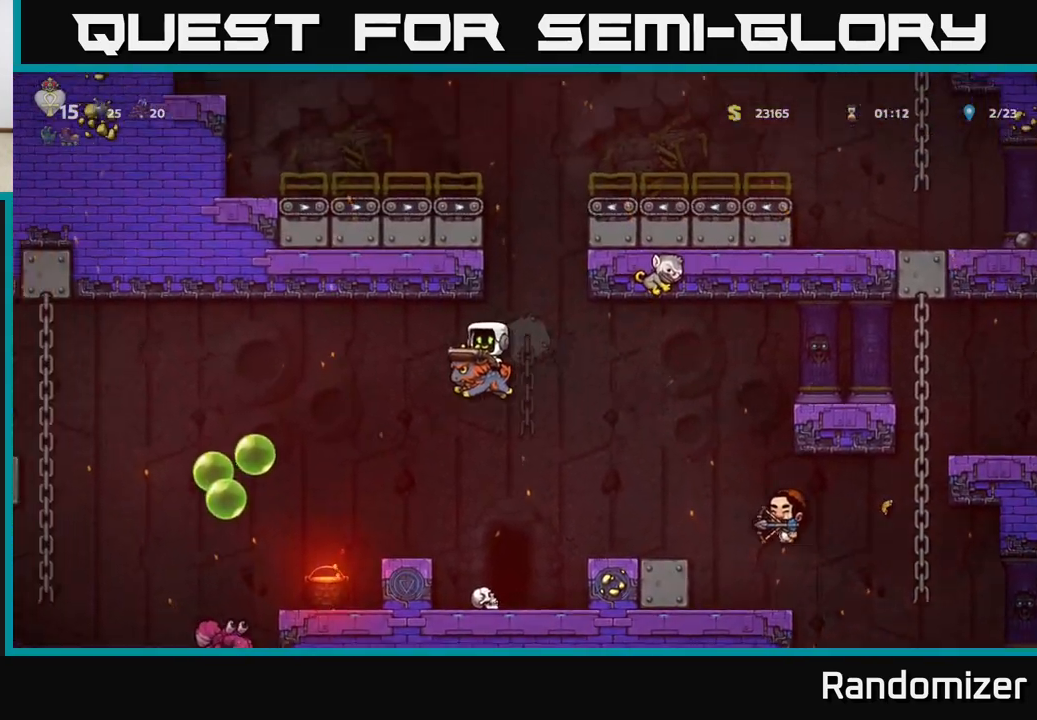
{"buttons": [], "left_stick": "right", "events": [[133, "left_stick", "center"], [183, "A", "down"], [183, "left_stick", "right"], [300, "A", "up"]]}
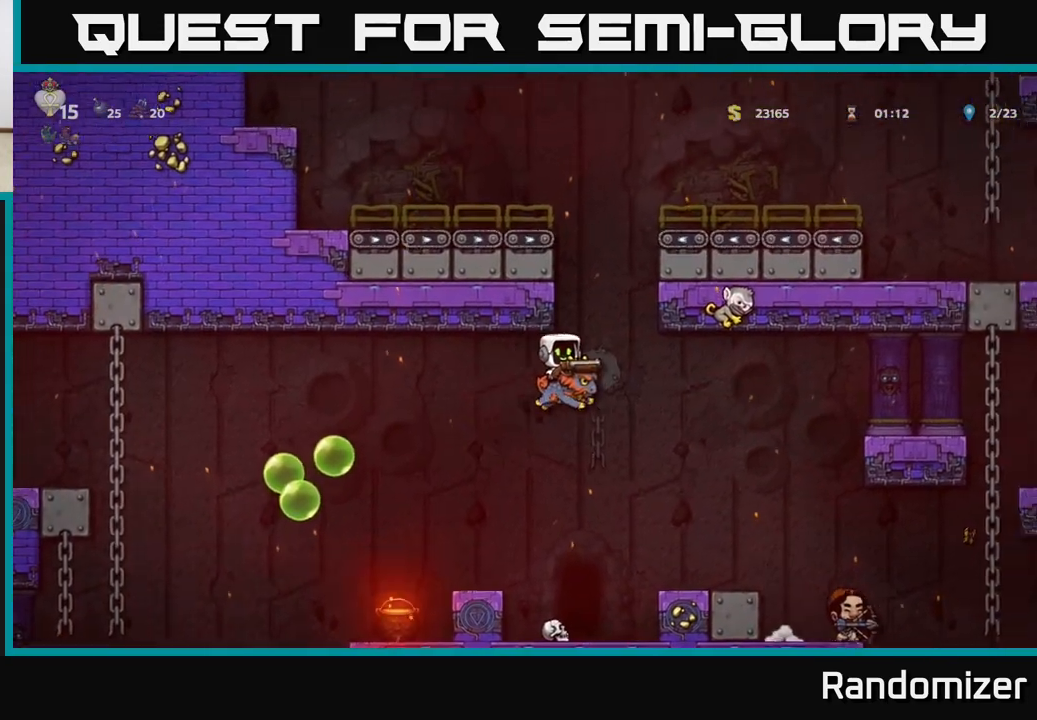
{"buttons": [], "left_stick": "center", "events": [[183, "A", "down"], [250, "left_stick", "center"], [317, "A", "up"]]}
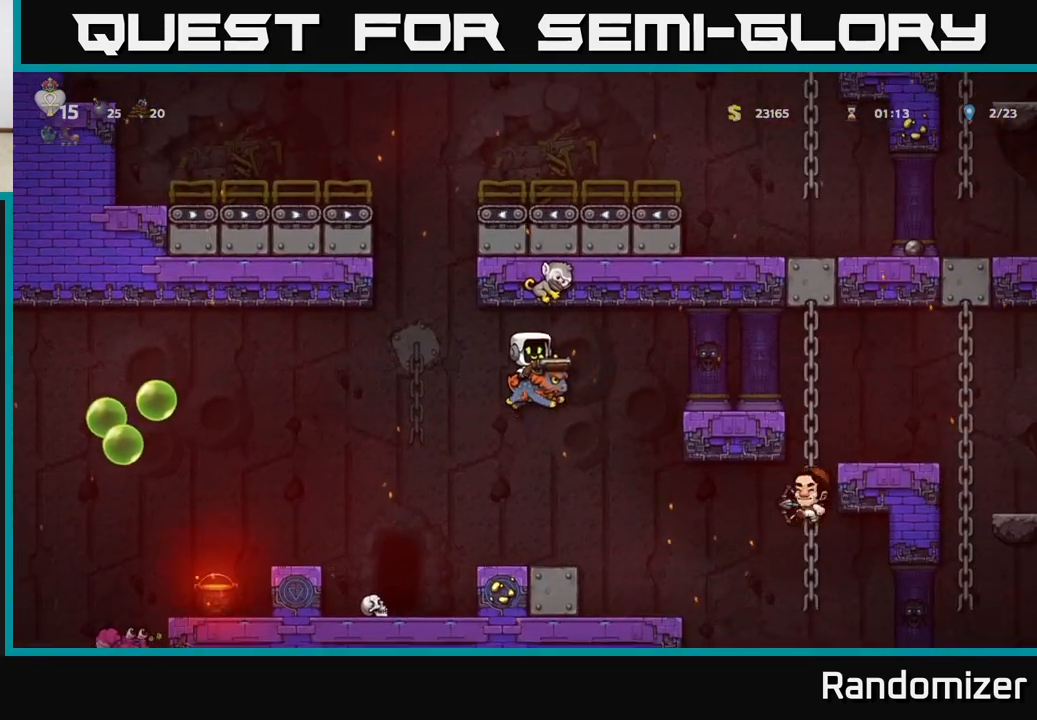
{"buttons": ["A"], "left_stick": "right", "events": [[83, "A", "down"], [200, "left_stick", "right"]]}
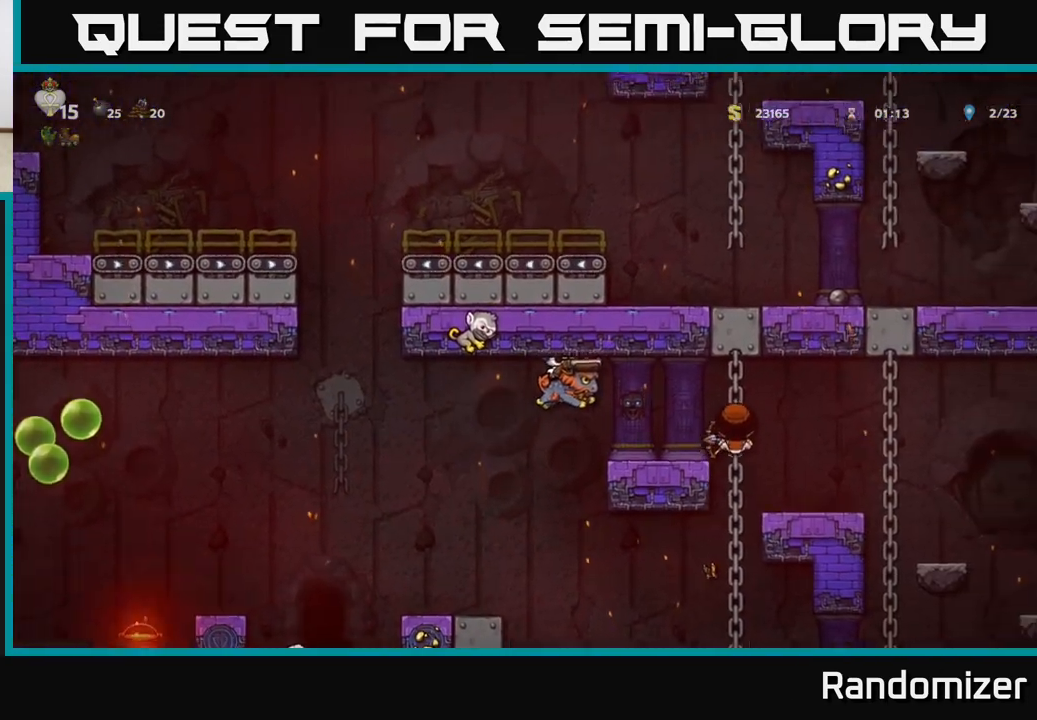
{"buttons": ["A"], "left_stick": "left", "events": [[50, "left_stick", "left"]]}
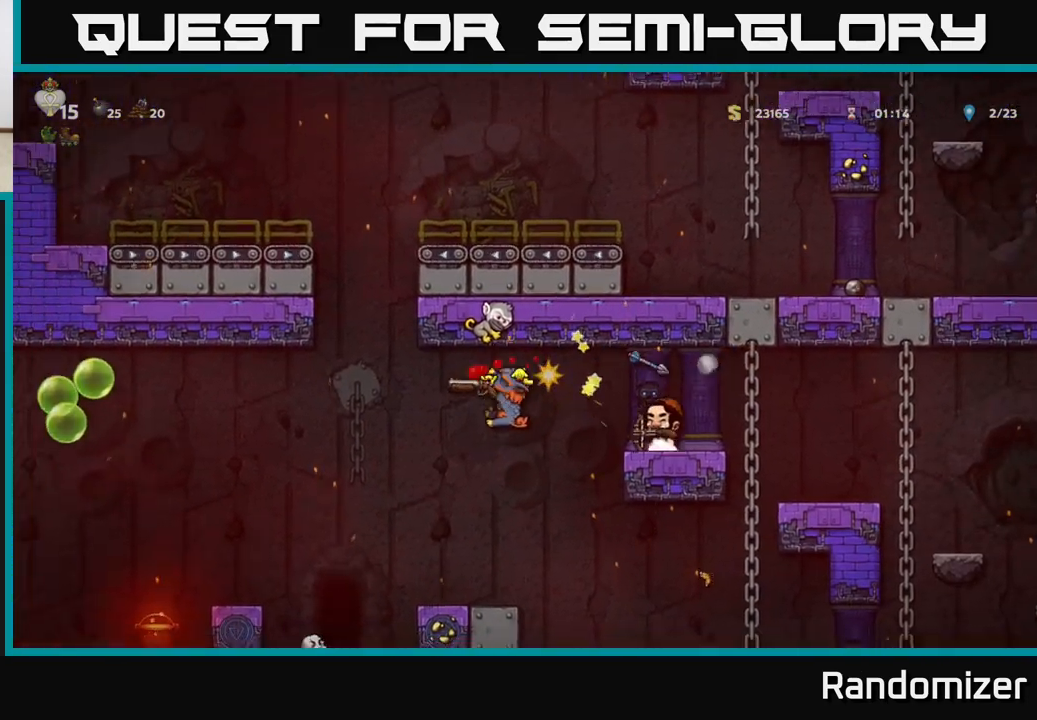
{"buttons": ["A"], "left_stick": "left", "events": [[167, "A", "up"], [233, "left_stick", "center"], [450, "left_stick", "left"], [467, "A", "down"]]}
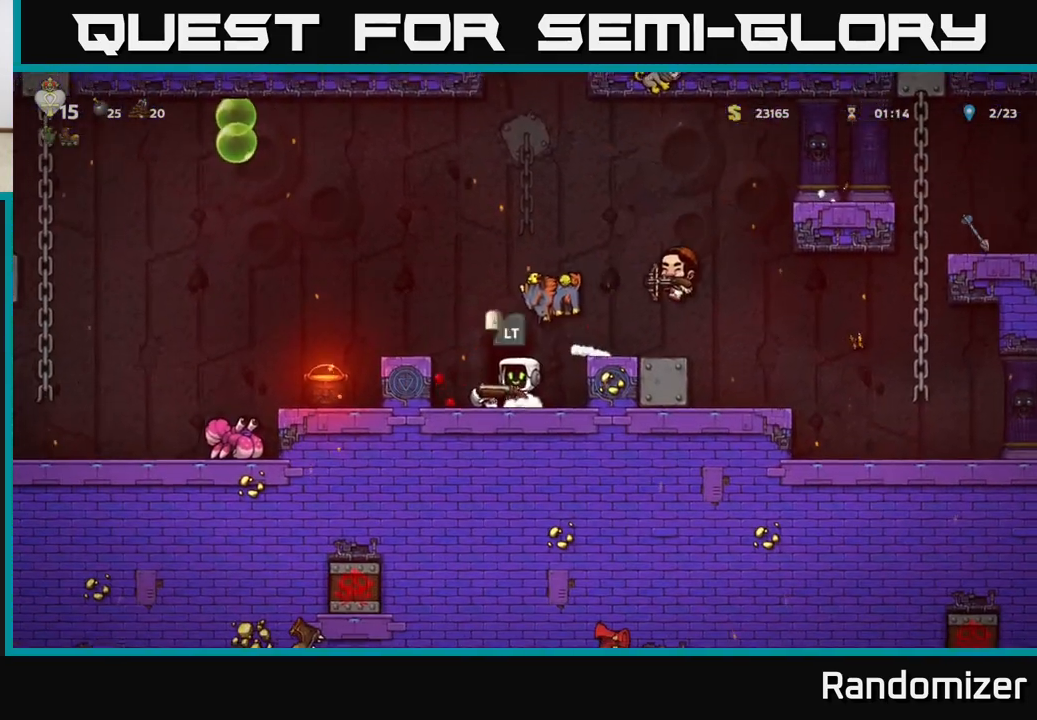
{"buttons": [], "left_stick": "left", "events": [[200, "A", "up"], [283, "A", "down"], [467, "A", "up"]]}
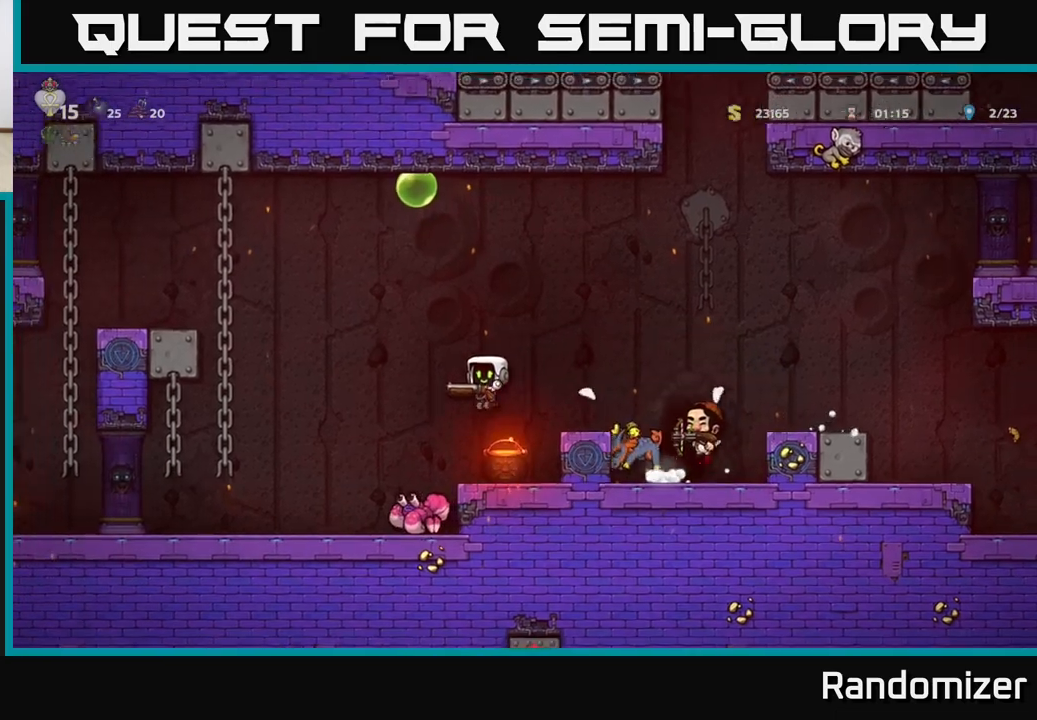
{"buttons": ["A"], "left_stick": "left", "events": [[17, "left_stick", "center"], [33, "A", "down"], [217, "A", "up"], [233, "left_stick", "left"], [283, "A", "down"]]}
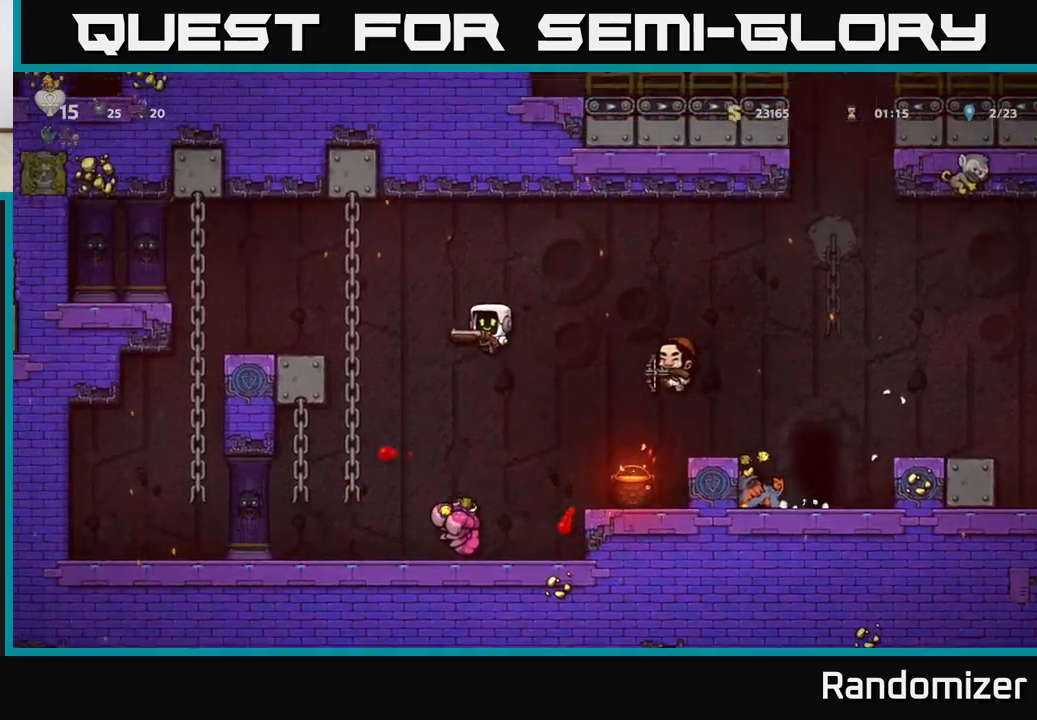
{"buttons": [], "left_stick": "right", "events": [[183, "A", "up"], [200, "left_stick", "up"], [350, "left_stick", "center"], [500, "left_stick", "right"]]}
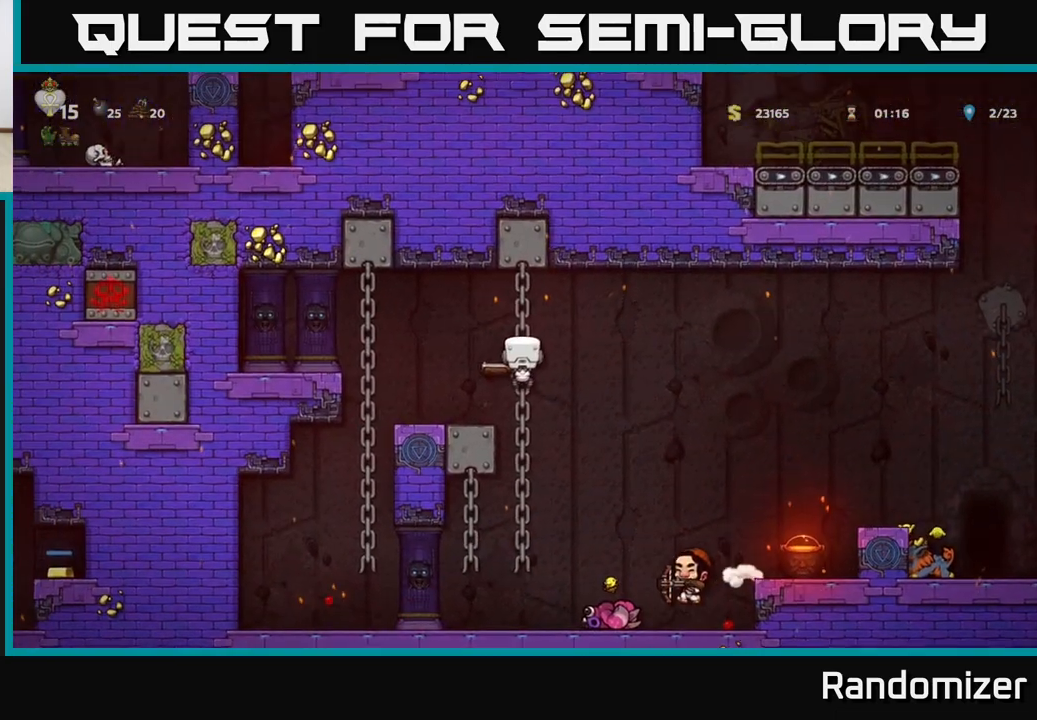
{"buttons": [], "left_stick": "left", "events": [[17, "A", "down"], [83, "A", "up"], [183, "left_stick", "left"], [333, "left_stick", "center"], [450, "left_stick", "left"]]}
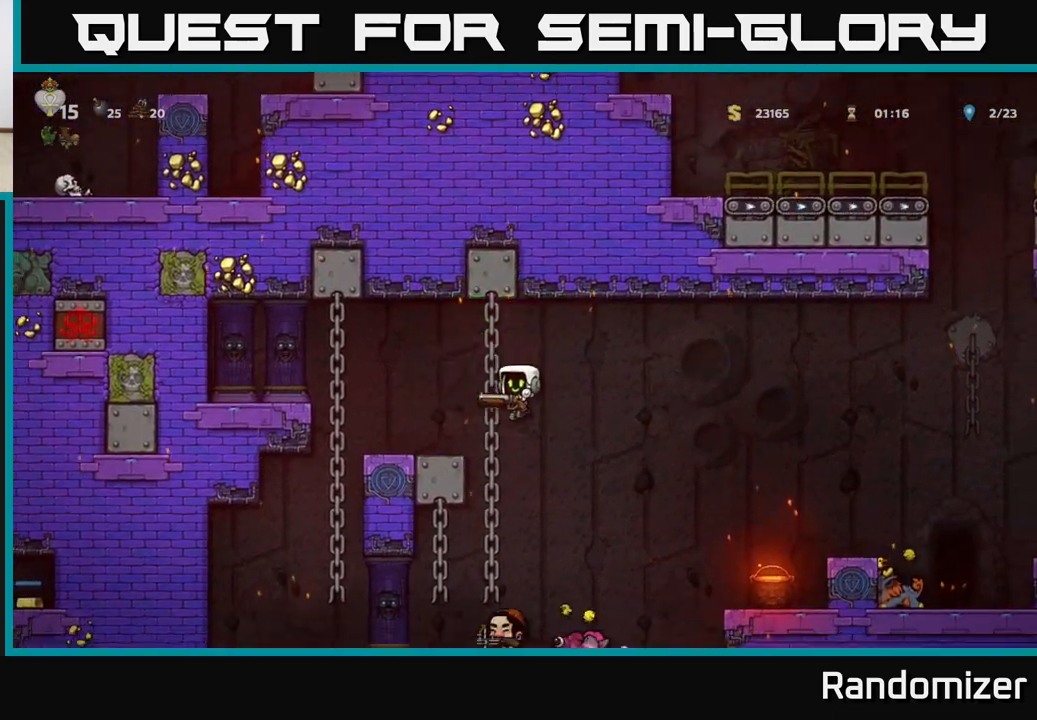
{"buttons": [], "left_stick": "center", "events": [[83, "left_stick", "center"]]}
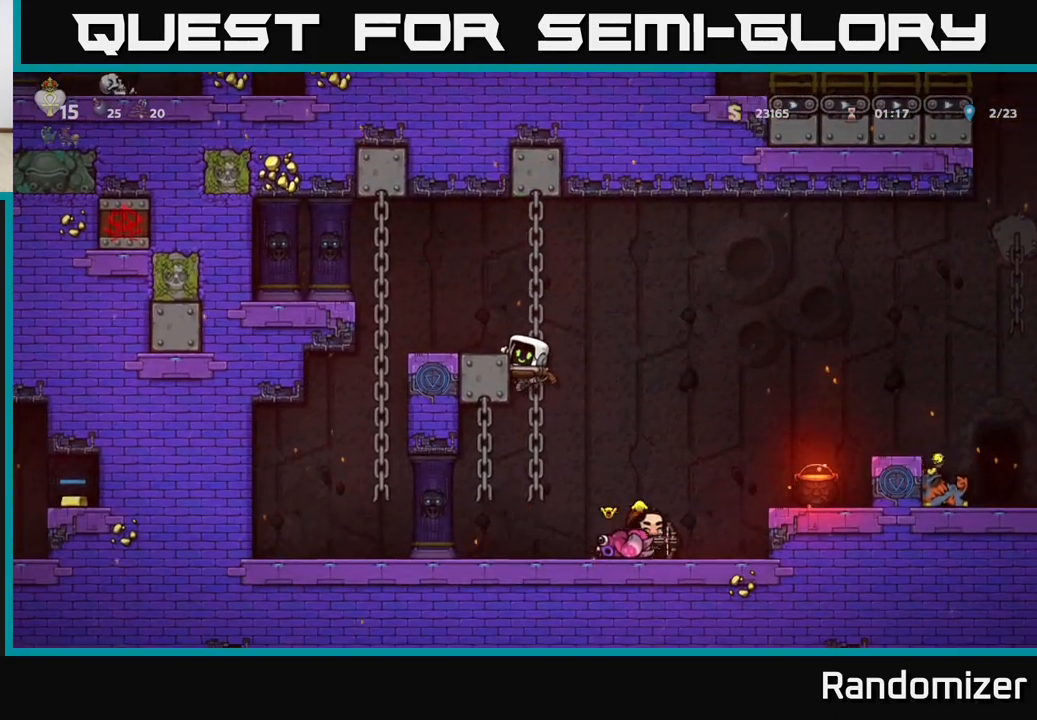
{"buttons": [], "left_stick": "center", "events": []}